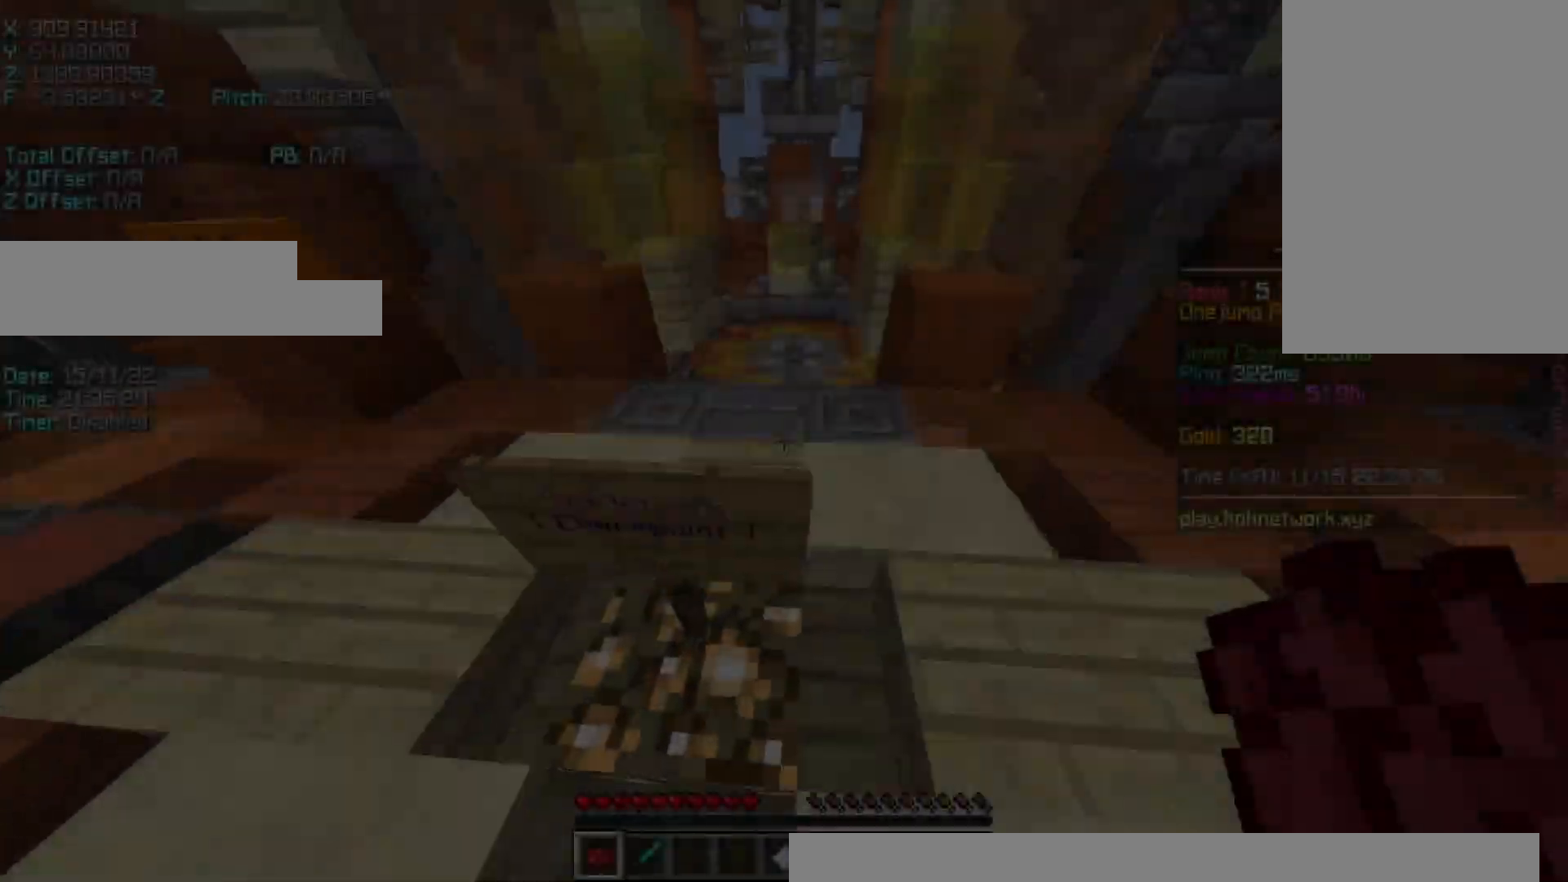
Gameplay with keyboard; each line is a JSON object with the keys held at the frame after it. "events" lists presses ("down") and releases ("up") of "a", "d", "r", "s", "shift", "space" and "w" between this image and that frame as [ms after this image, input, new state], when the widget could be followed in between. No other keys are recorded. Mouse input is not recorded.
{"keys": ["a", "w"], "events": [[50, "d", "up"], [150, "r", "down"], [150, "w", "down"], [350, "a", "down"], [400, "r", "up"]]}
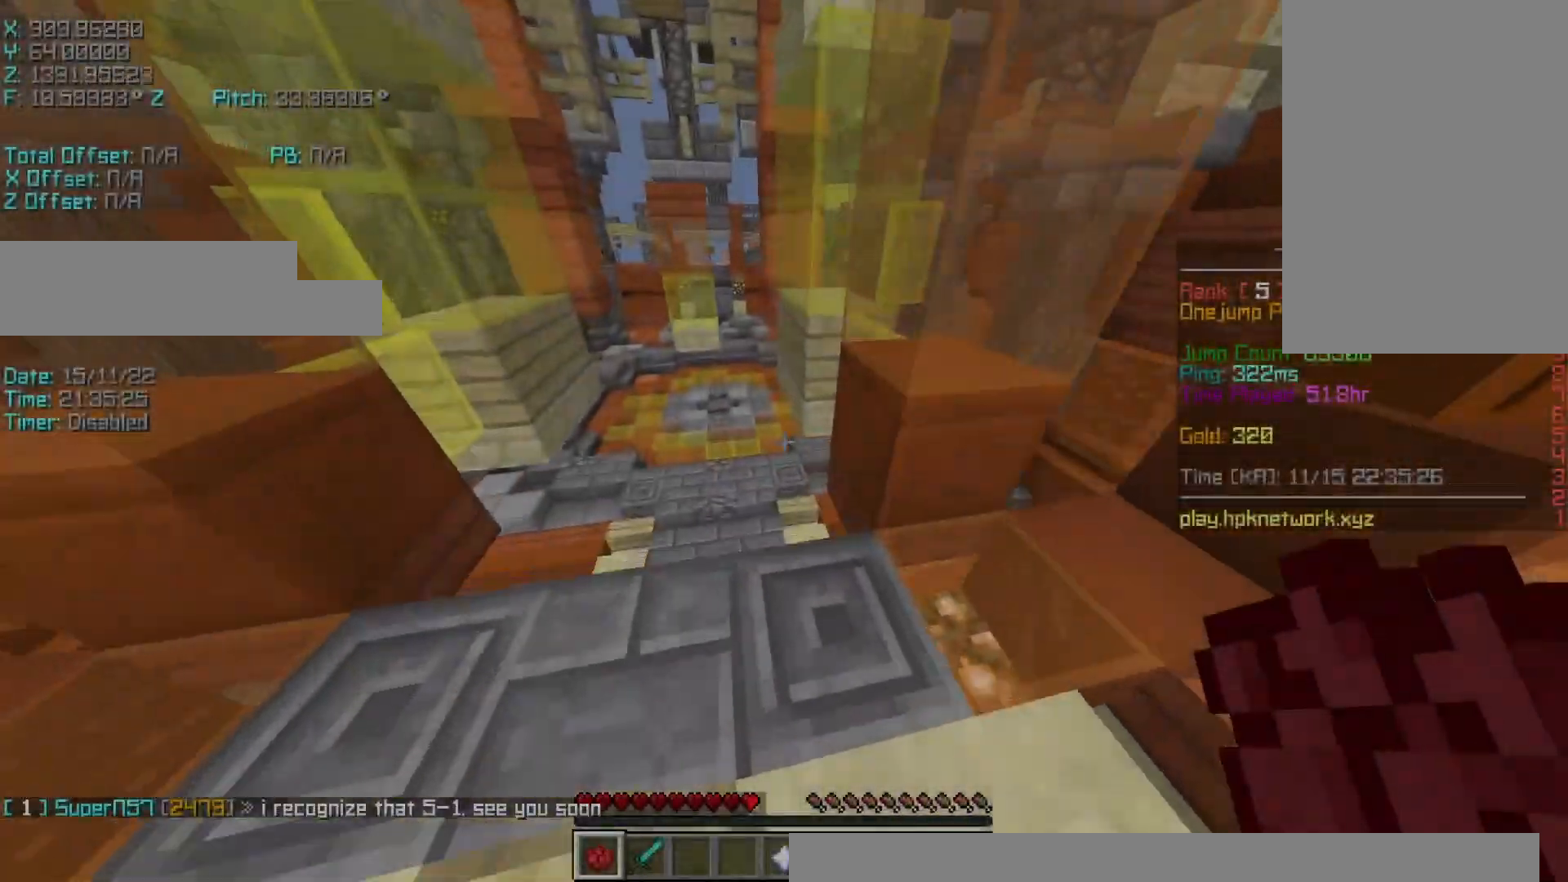
{"keys": ["s"], "events": [[150, "a", "up"], [150, "w", "up"], [250, "s", "down"]]}
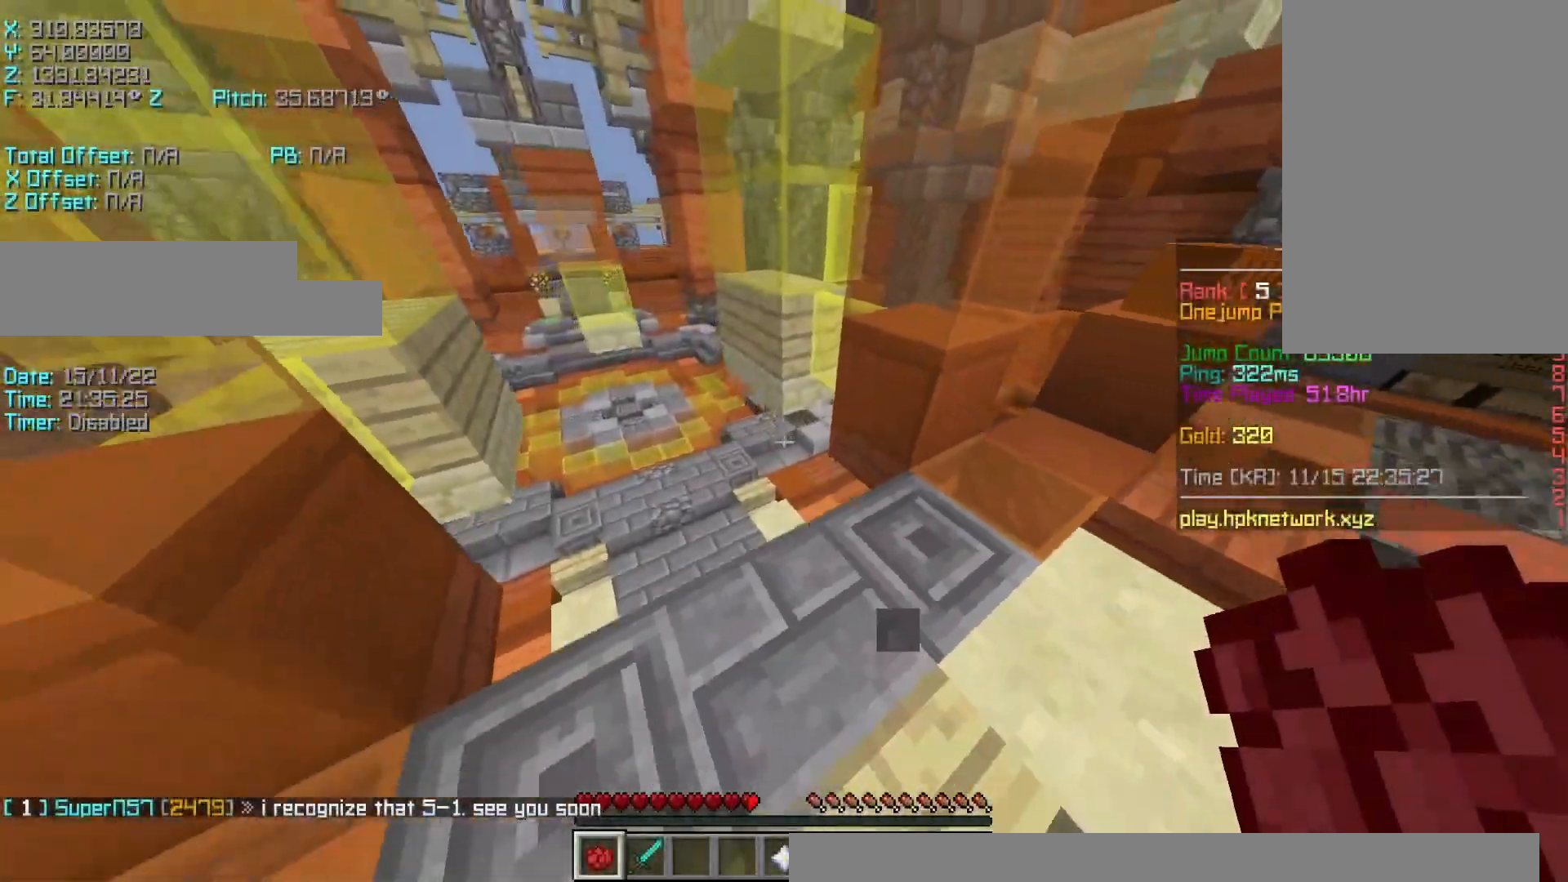
{"keys": ["r", "w"], "events": [[50, "s", "up"], [150, "w", "down"], [200, "r", "down"]]}
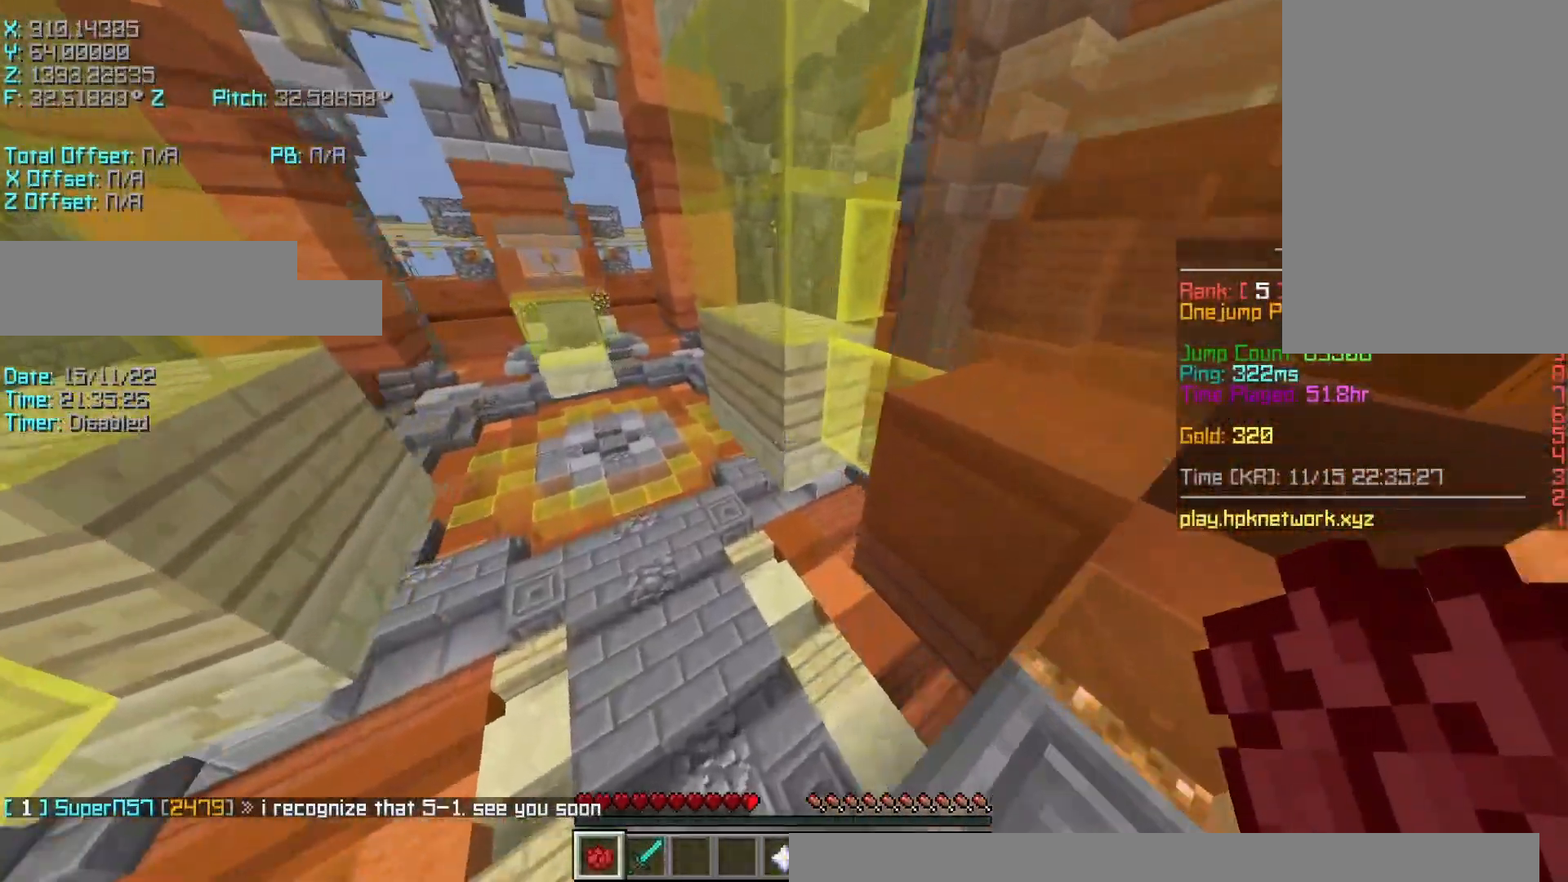
{"keys": ["d", "shift", "w"], "events": [[100, "space", "down"], [250, "r", "up"], [250, "space", "up"], [400, "d", "down"], [500, "shift", "down"]]}
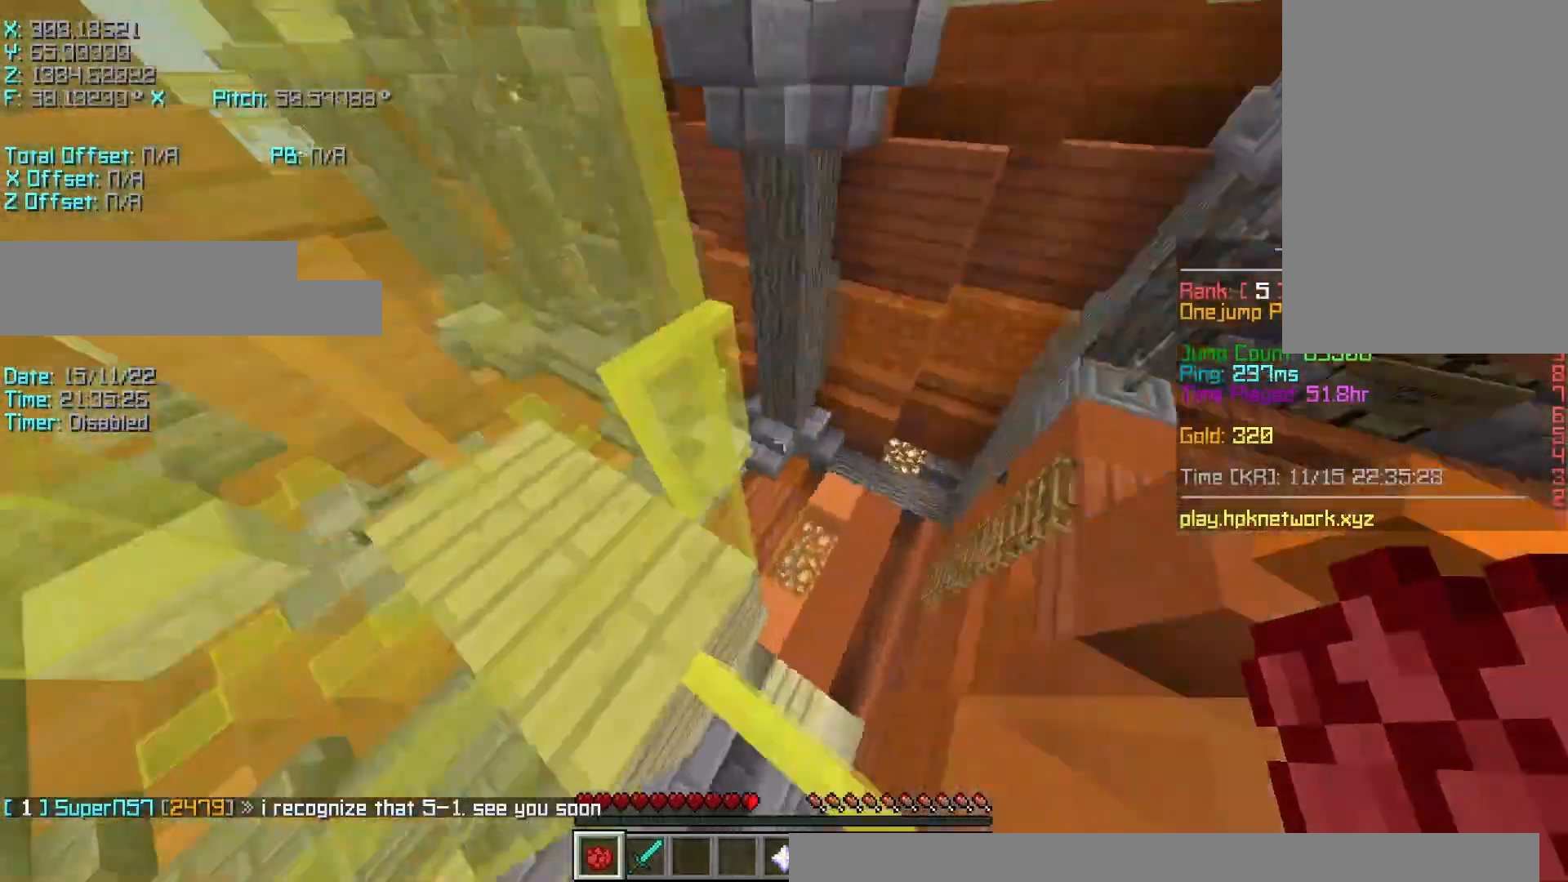
{"keys": ["shift"], "events": [[50, "w", "up"], [150, "s", "down"], [500, "d", "up"], [500, "s", "up"]]}
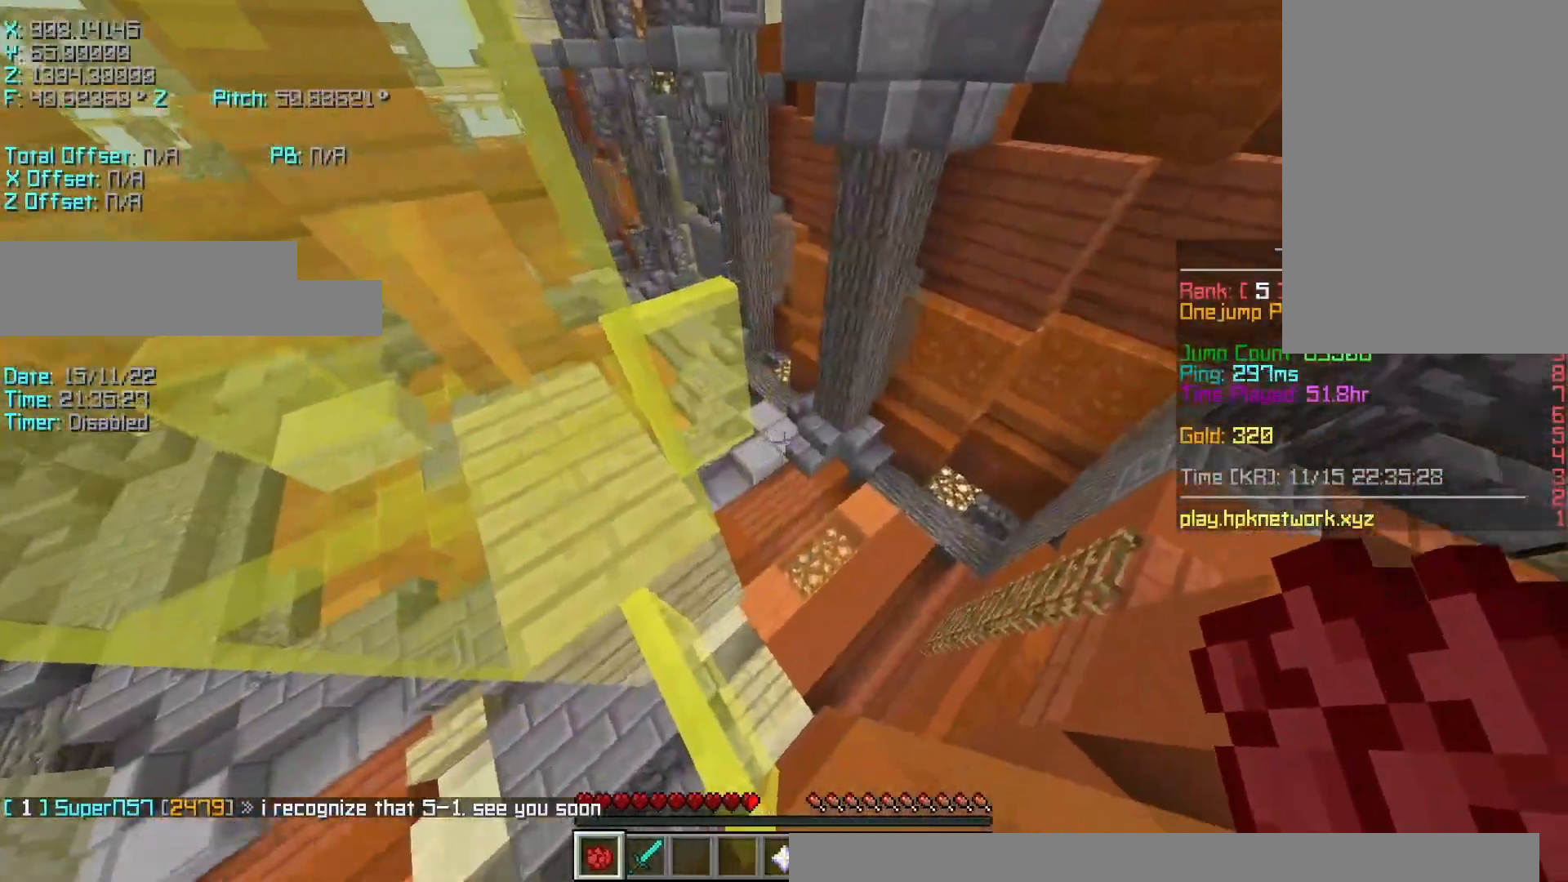
{"keys": [], "events": [[250, "shift", "up"], [250, "space", "down"], [350, "space", "up"]]}
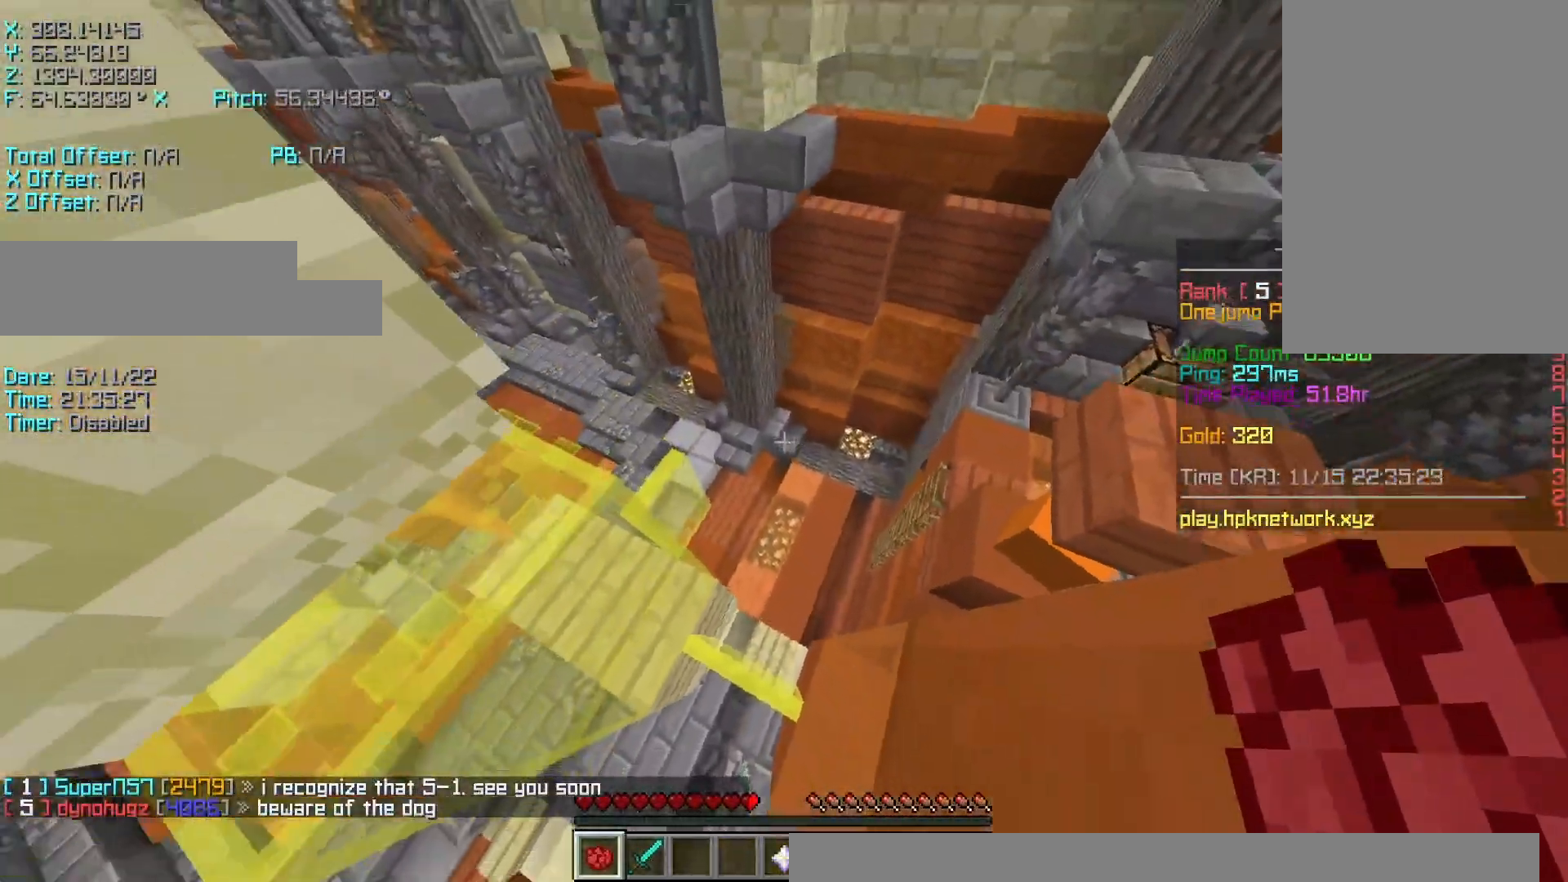
{"keys": ["a", "r", "w"], "events": [[300, "r", "down"], [300, "space", "down"], [300, "w", "down"], [400, "a", "down"], [450, "space", "up"]]}
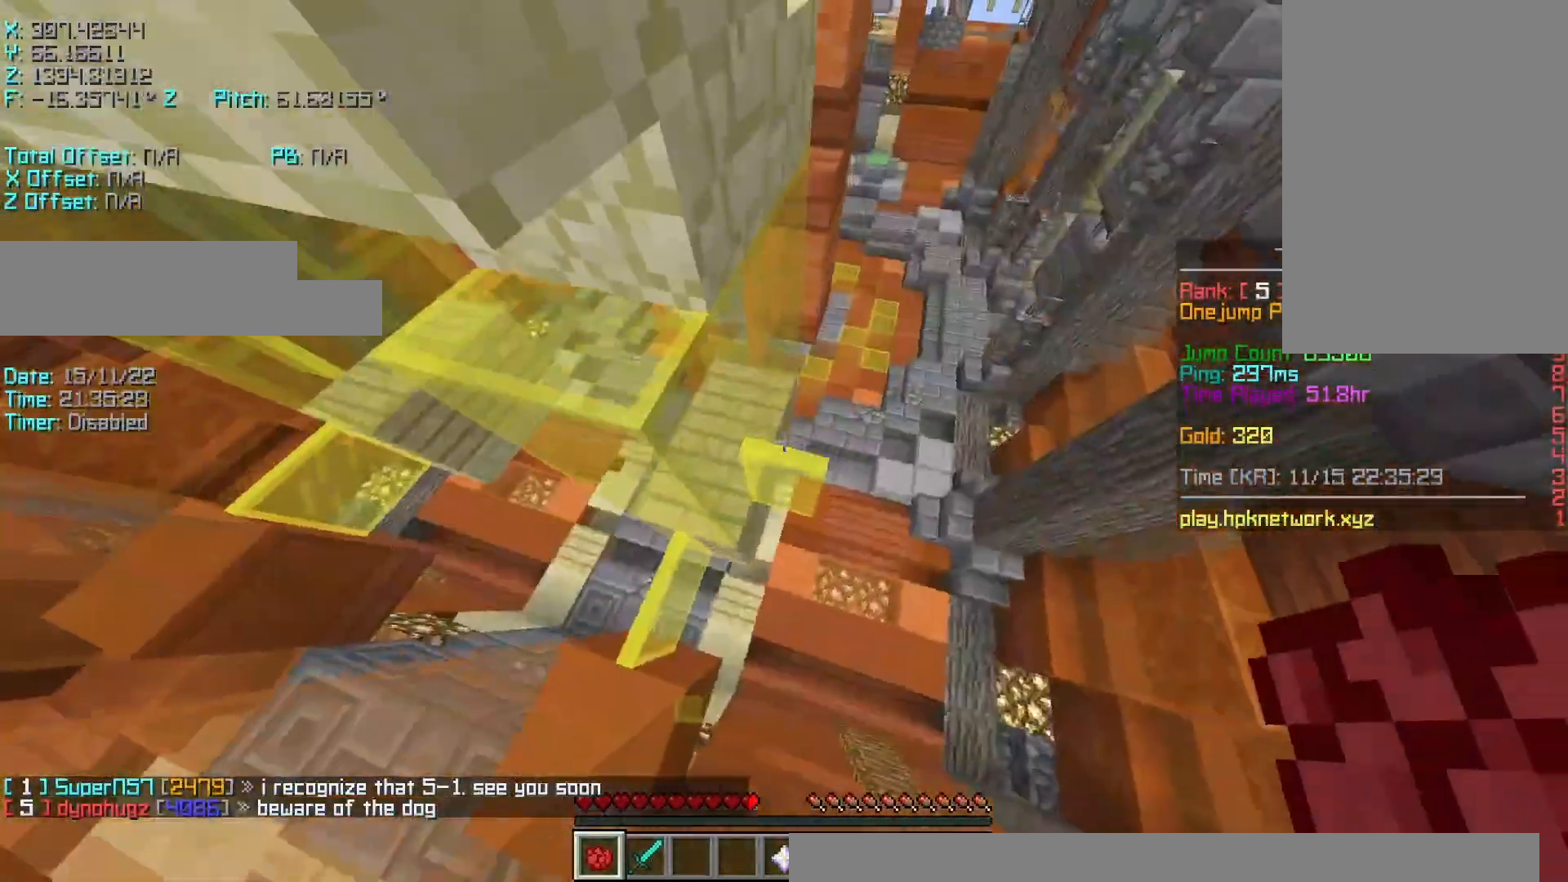
{"keys": ["d", "shift"], "events": [[200, "shift", "down"], [250, "r", "up"], [300, "w", "up"], [350, "s", "down"], [400, "a", "up"], [400, "d", "down"], [500, "s", "up"]]}
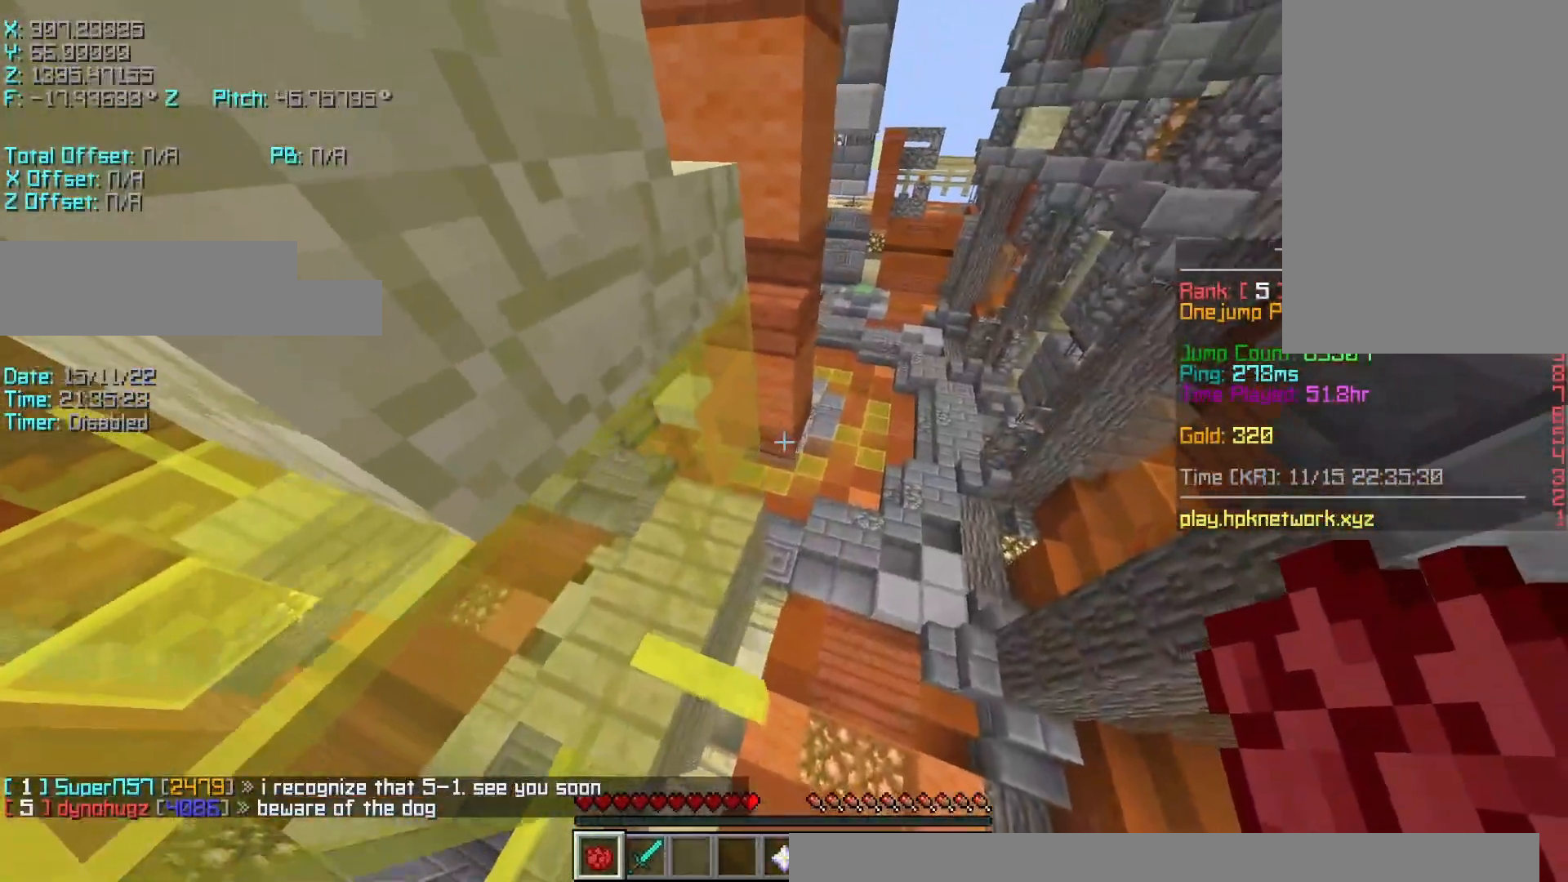
{"keys": ["shift"], "events": [[100, "w", "down"], [450, "w", "up"], [500, "d", "up"]]}
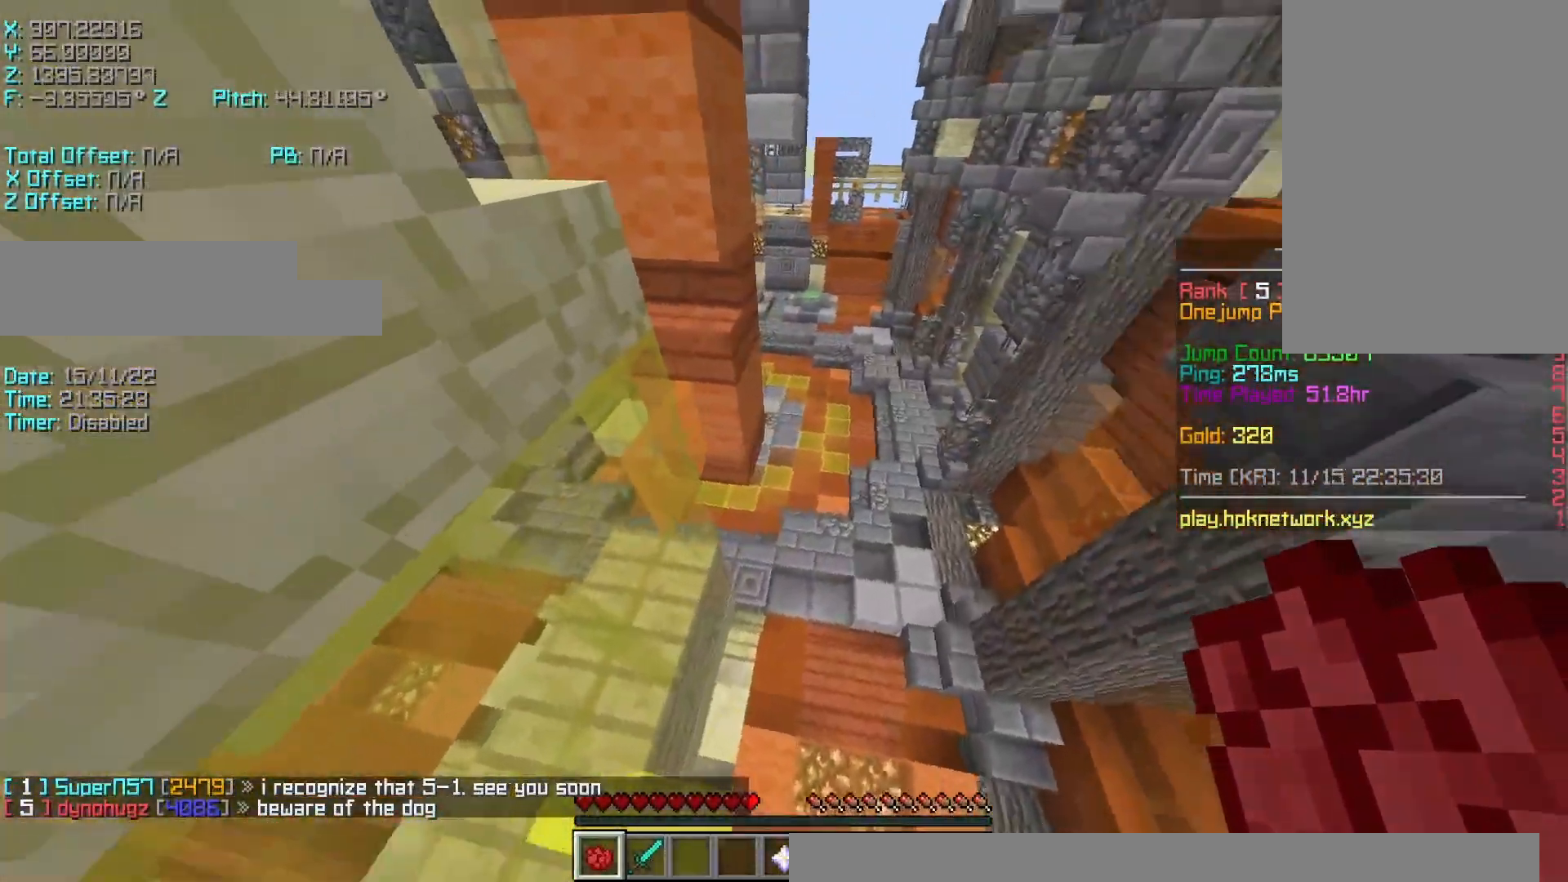
{"keys": ["r", "space", "w"], "events": [[417, "w", "down"], [450, "r", "down"], [450, "shift", "up"], [500, "space", "down"]]}
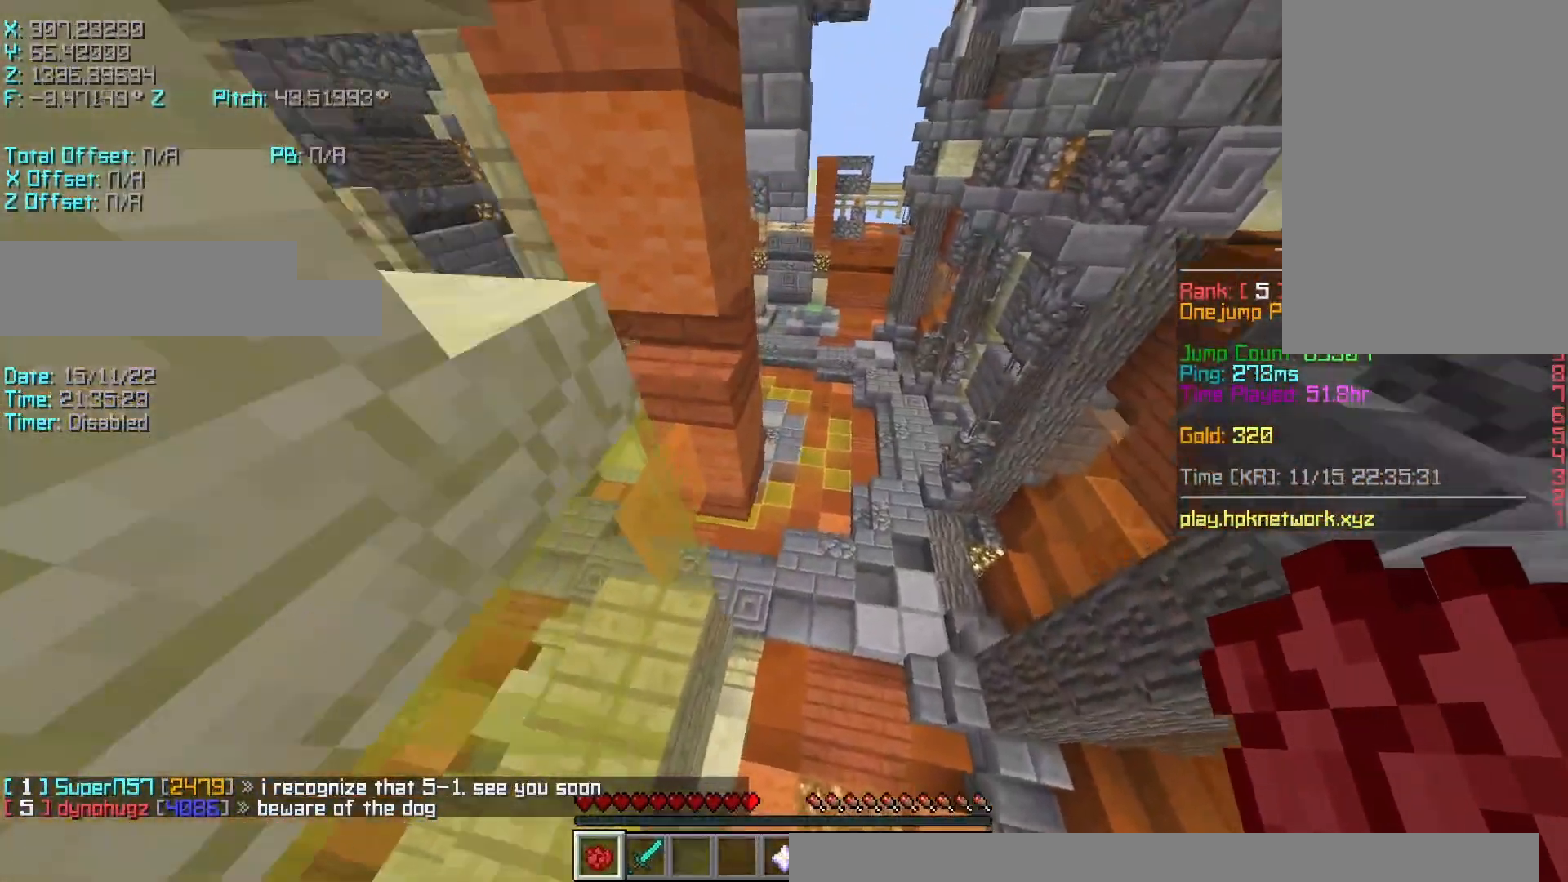
{"keys": ["r", "w"], "events": [[100, "space", "up"]]}
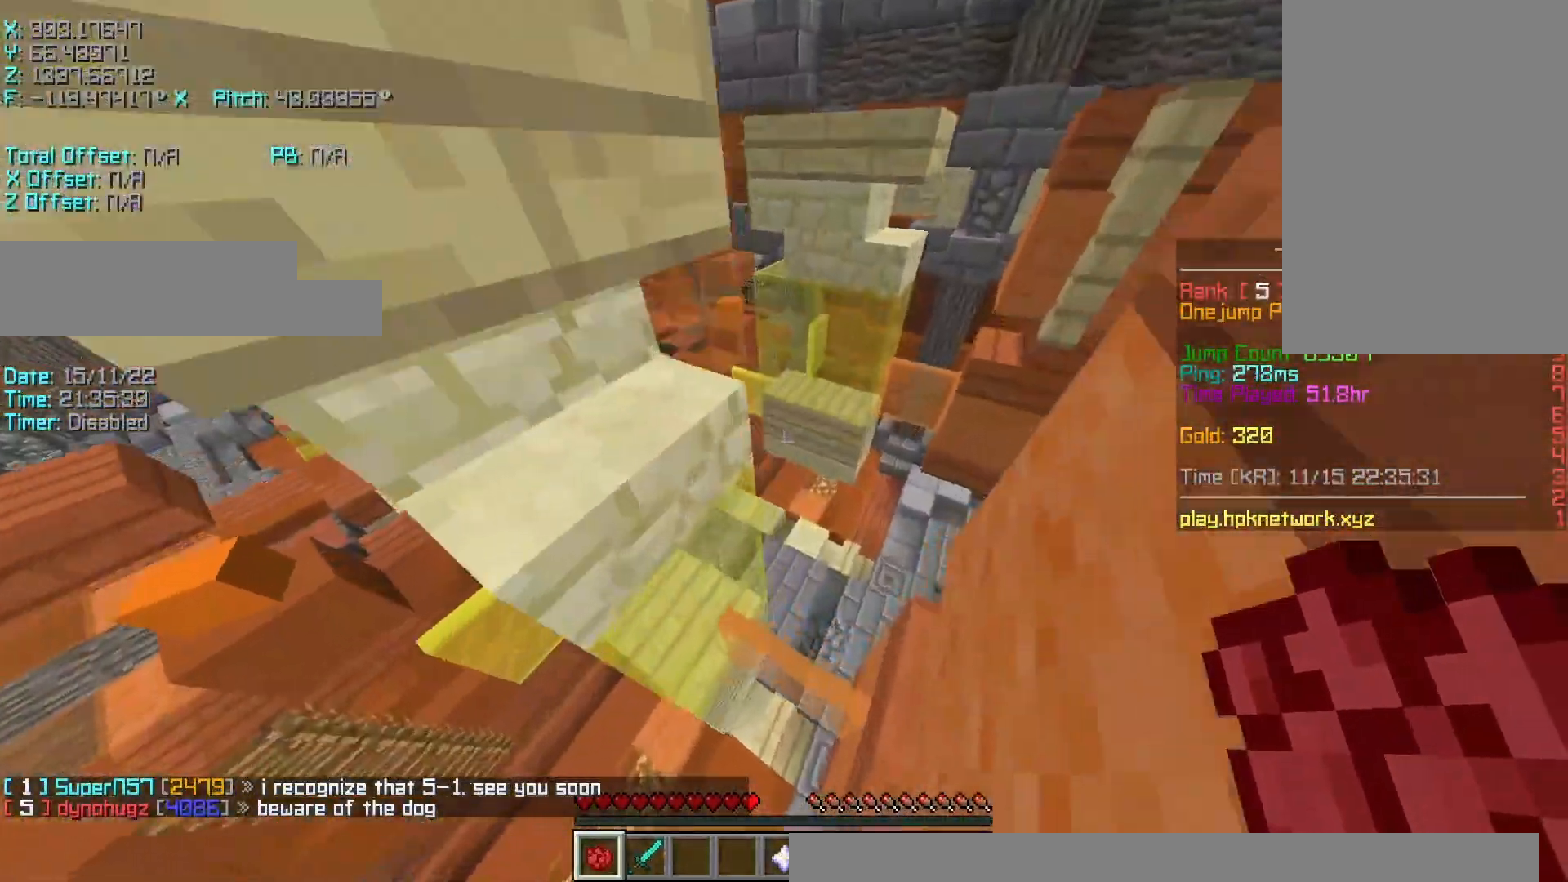
{"keys": ["a", "shift"], "events": [[17, "shift", "down"], [67, "a", "down"], [150, "r", "up"], [300, "w", "up"]]}
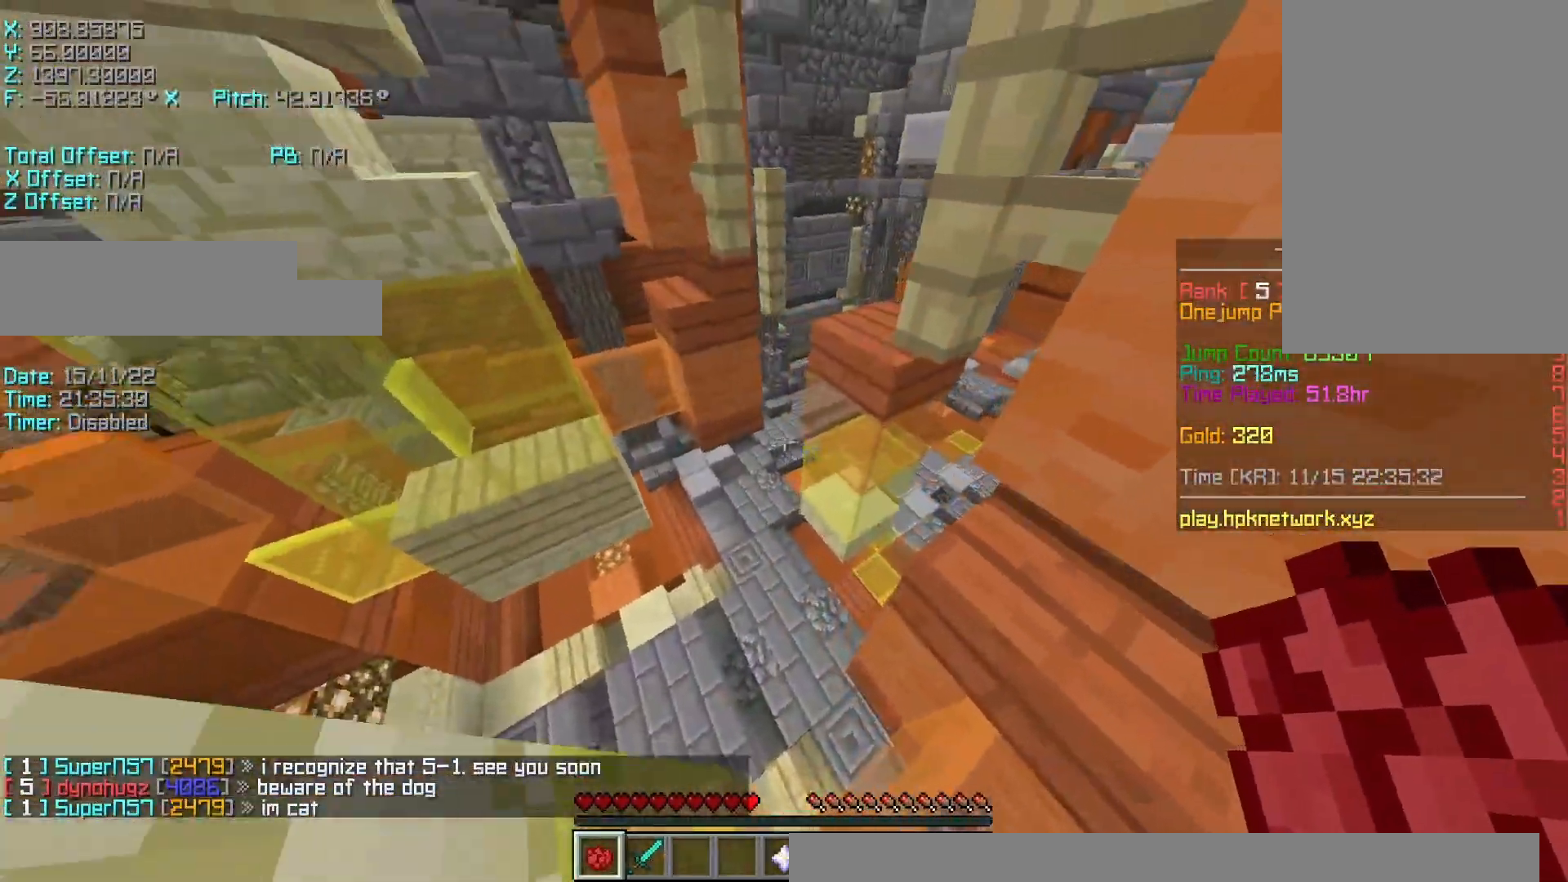
{"keys": ["r", "w"], "events": [[117, "a", "up"], [250, "w", "down"], [317, "r", "down"], [317, "shift", "up"], [350, "space", "down"], [450, "space", "up"]]}
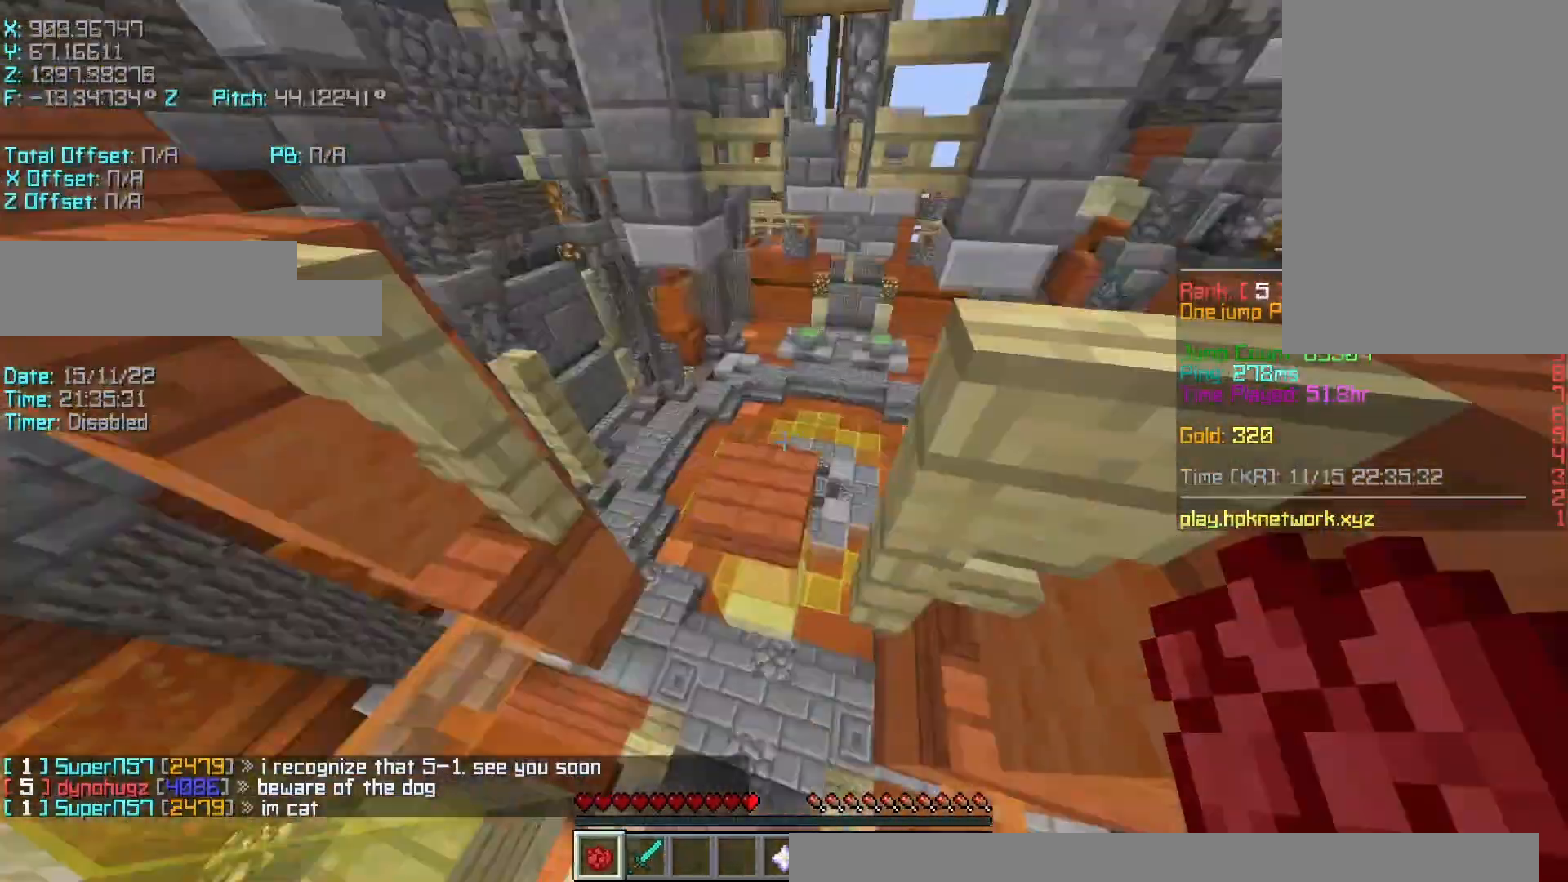
{"keys": ["a", "s", "shift"], "events": [[200, "r", "up"], [317, "d", "down"], [367, "shift", "down"], [417, "w", "up"], [467, "s", "down"], [500, "a", "down"], [500, "d", "up"]]}
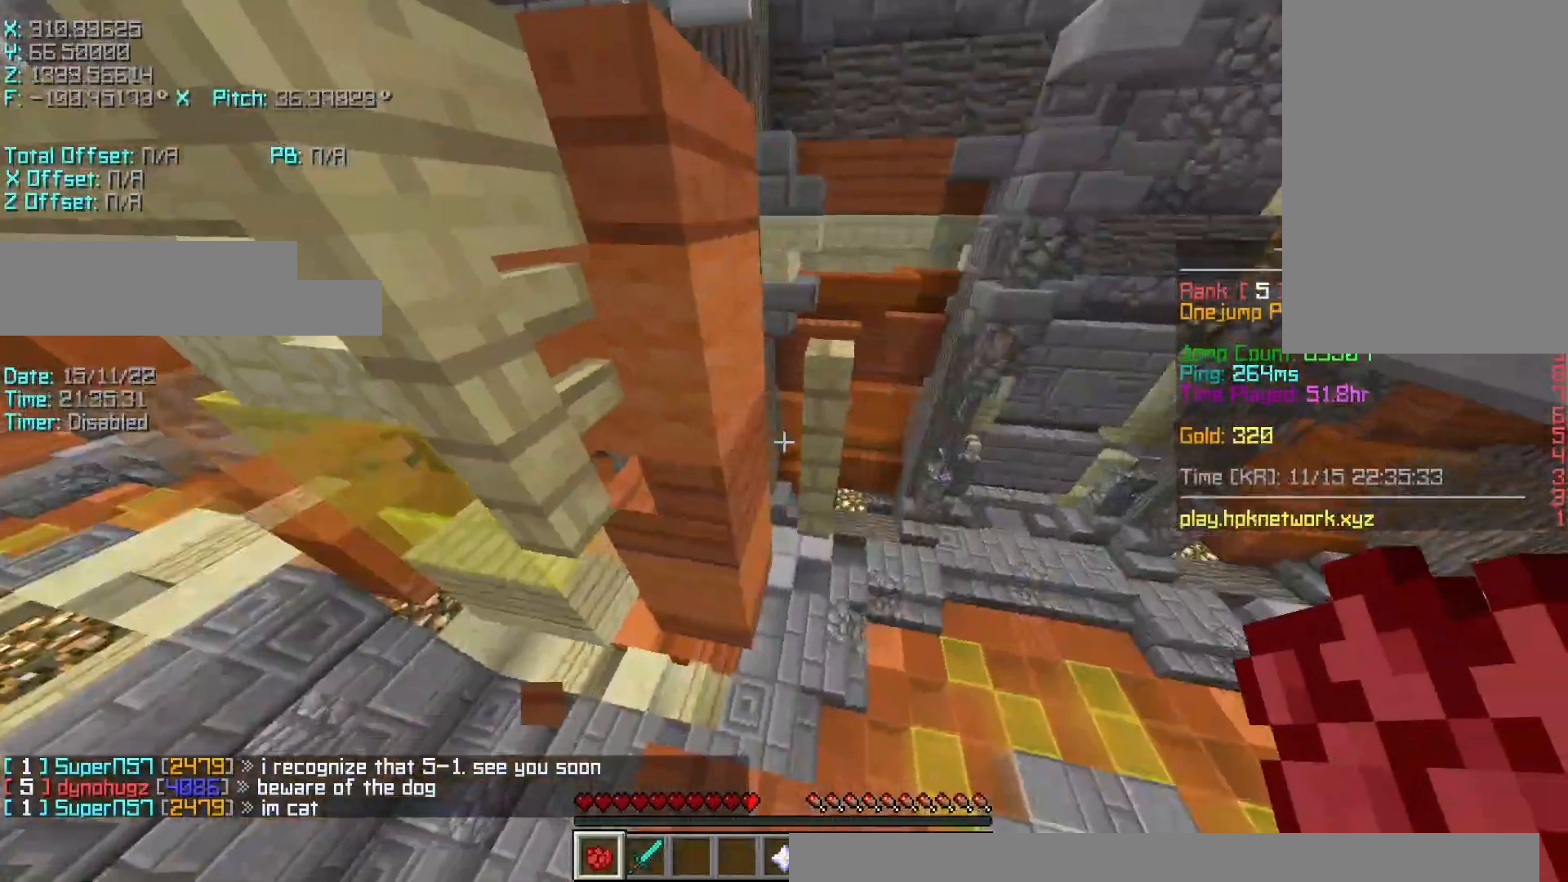
{"keys": [], "events": [[117, "a", "up"], [150, "s", "up"], [200, "shift", "up"], [267, "space", "down"], [367, "space", "up"]]}
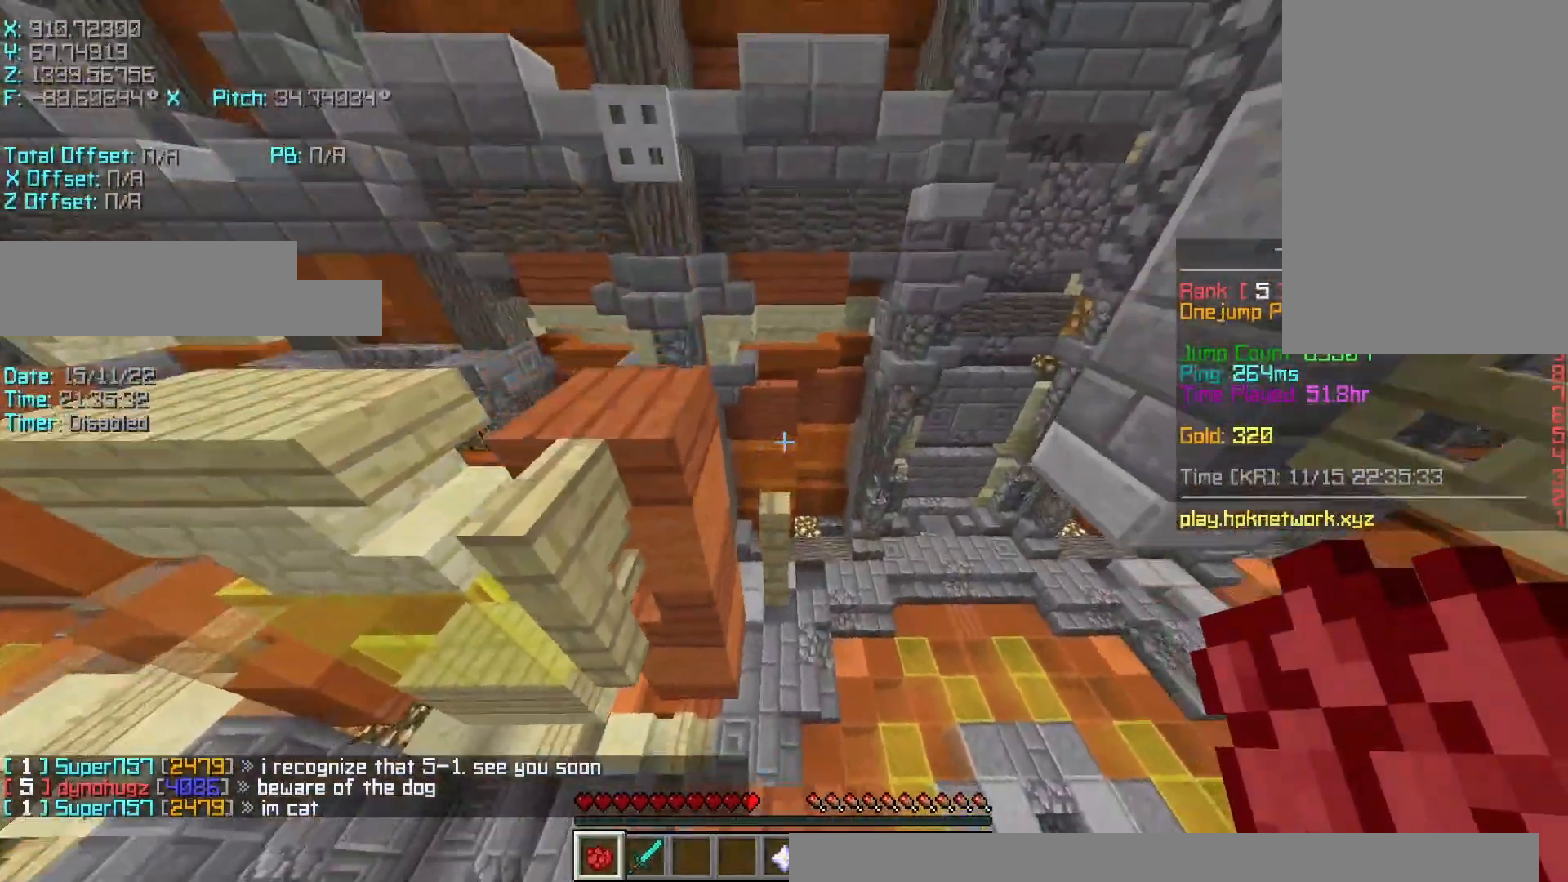
{"keys": ["r", "w"], "events": [[267, "r", "down"], [267, "w", "down"], [350, "space", "down"], [500, "space", "up"]]}
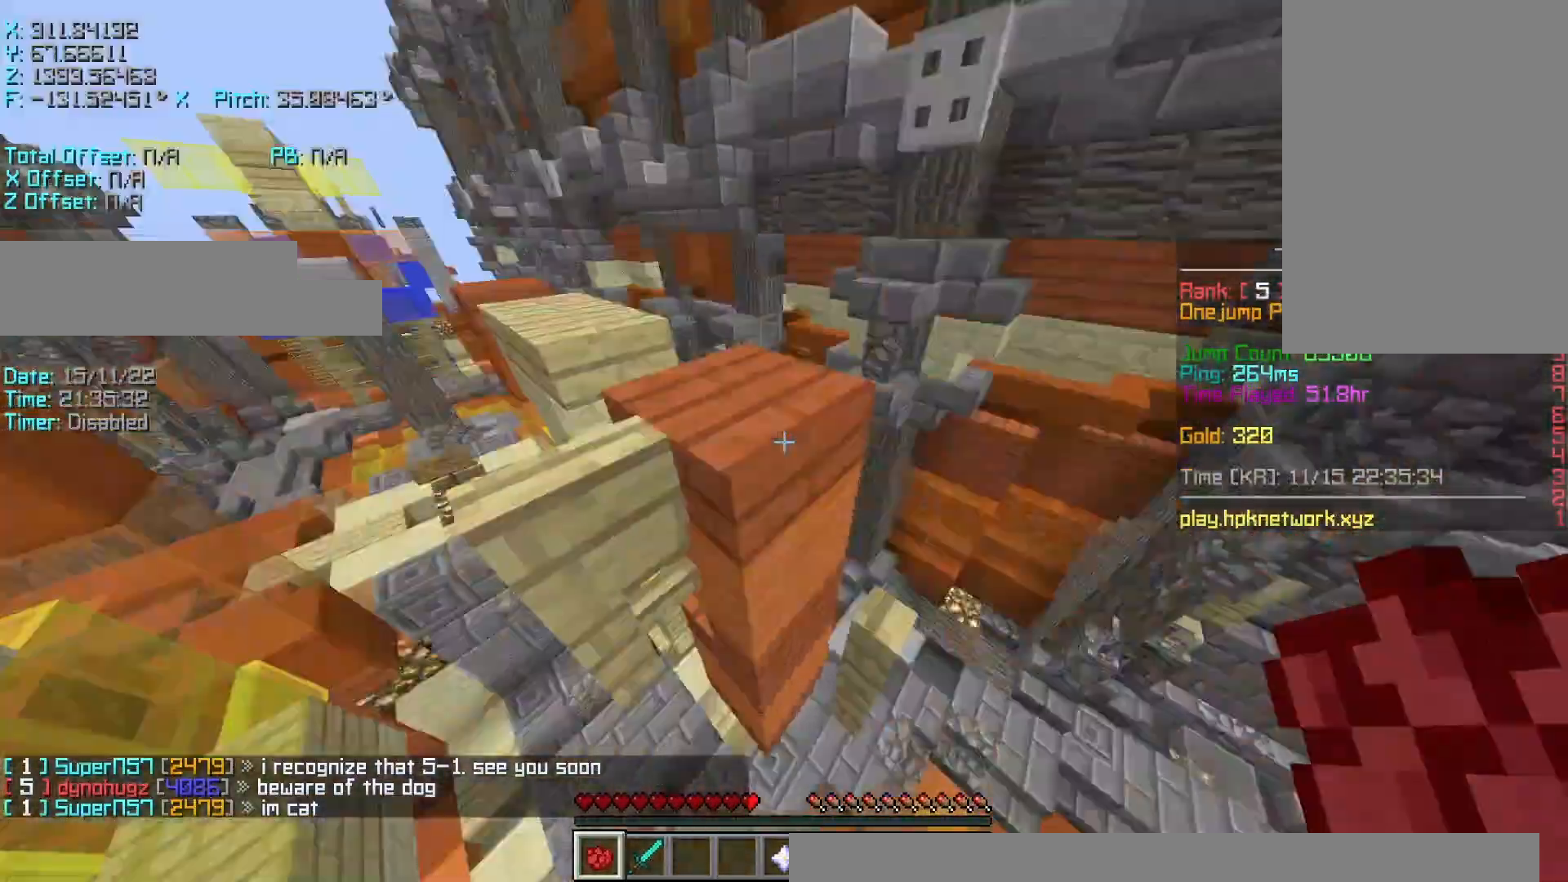
{"keys": ["w"], "events": [[117, "a", "down"], [217, "space", "down"], [367, "a", "up"], [450, "r", "up"], [500, "space", "up"]]}
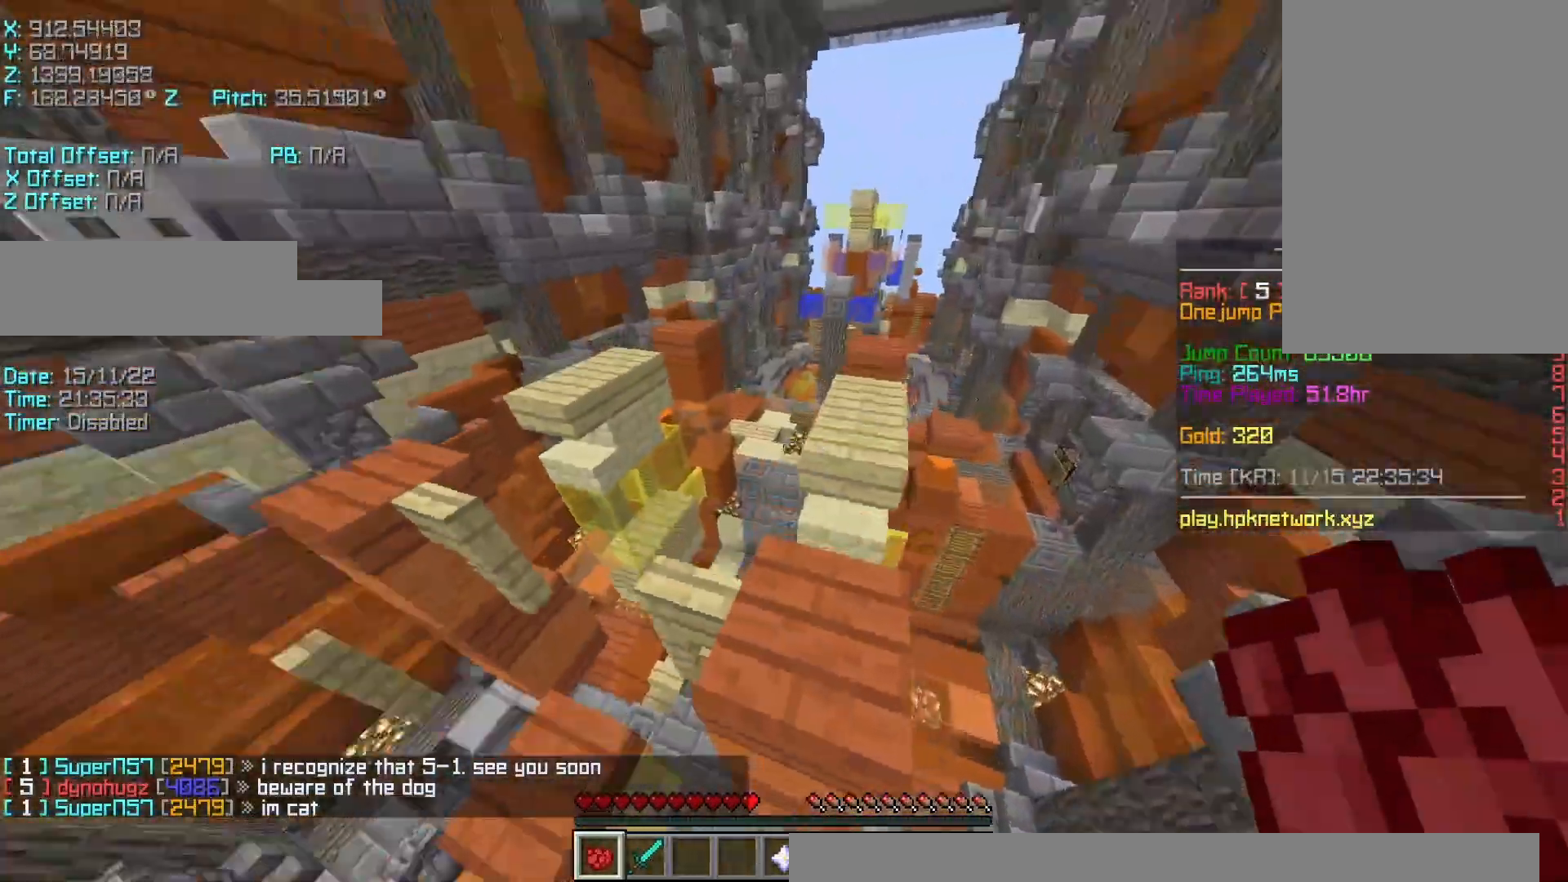
{"keys": ["d", "shift"], "events": [[67, "d", "down"], [150, "shift", "down"], [150, "w", "up"], [283, "s", "down"], [383, "shift", "up"], [450, "s", "up"], [450, "shift", "down"]]}
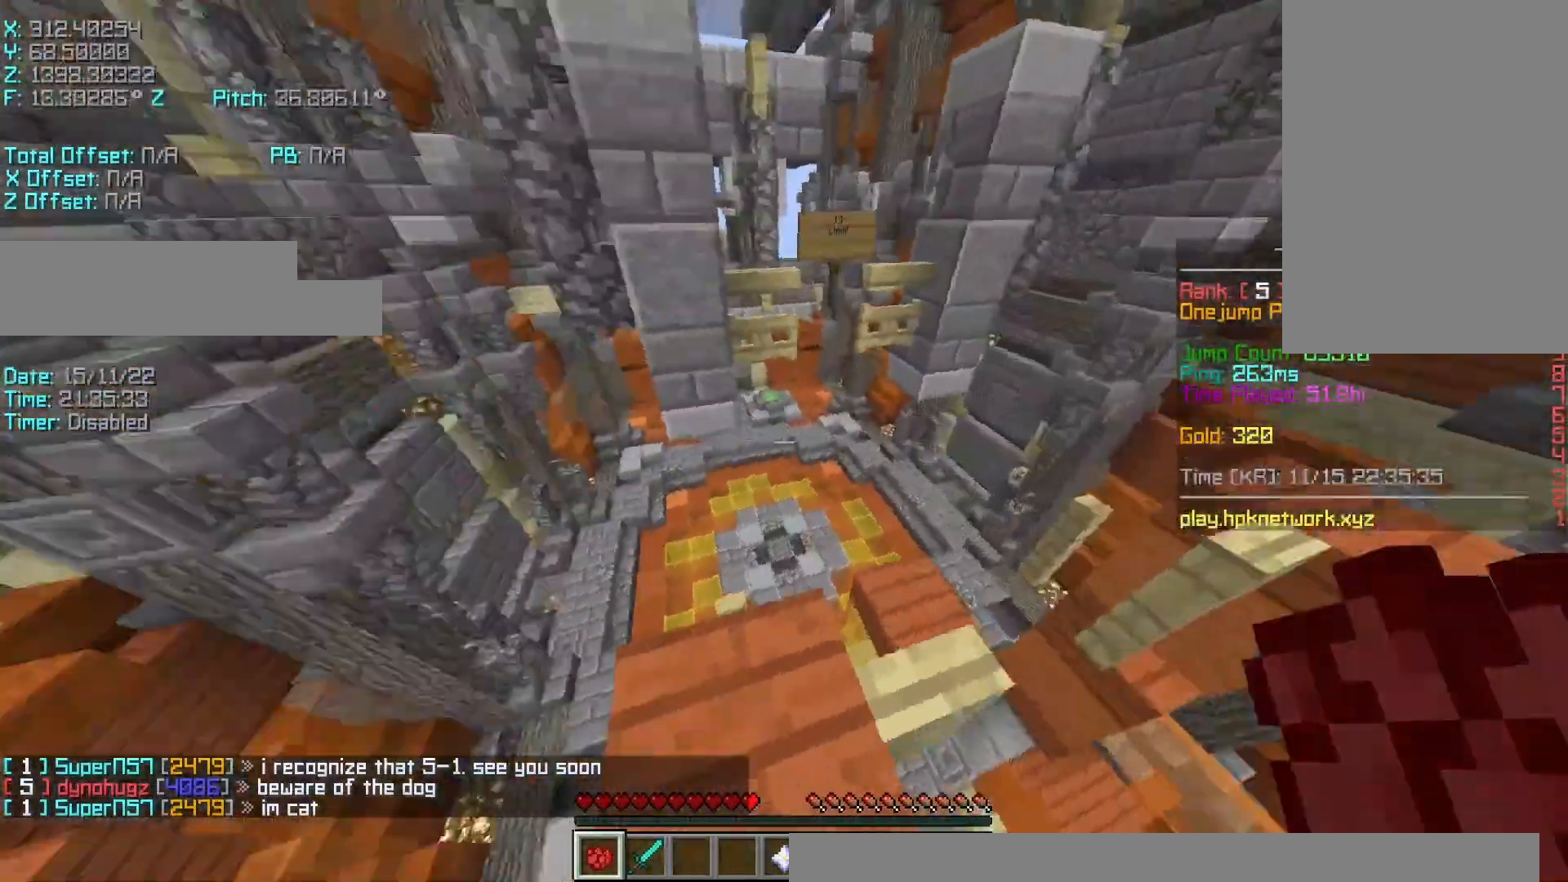
{"keys": ["shift"], "events": [[67, "s", "down"], [150, "a", "down"], [317, "d", "up"], [467, "s", "up"], [500, "a", "up"]]}
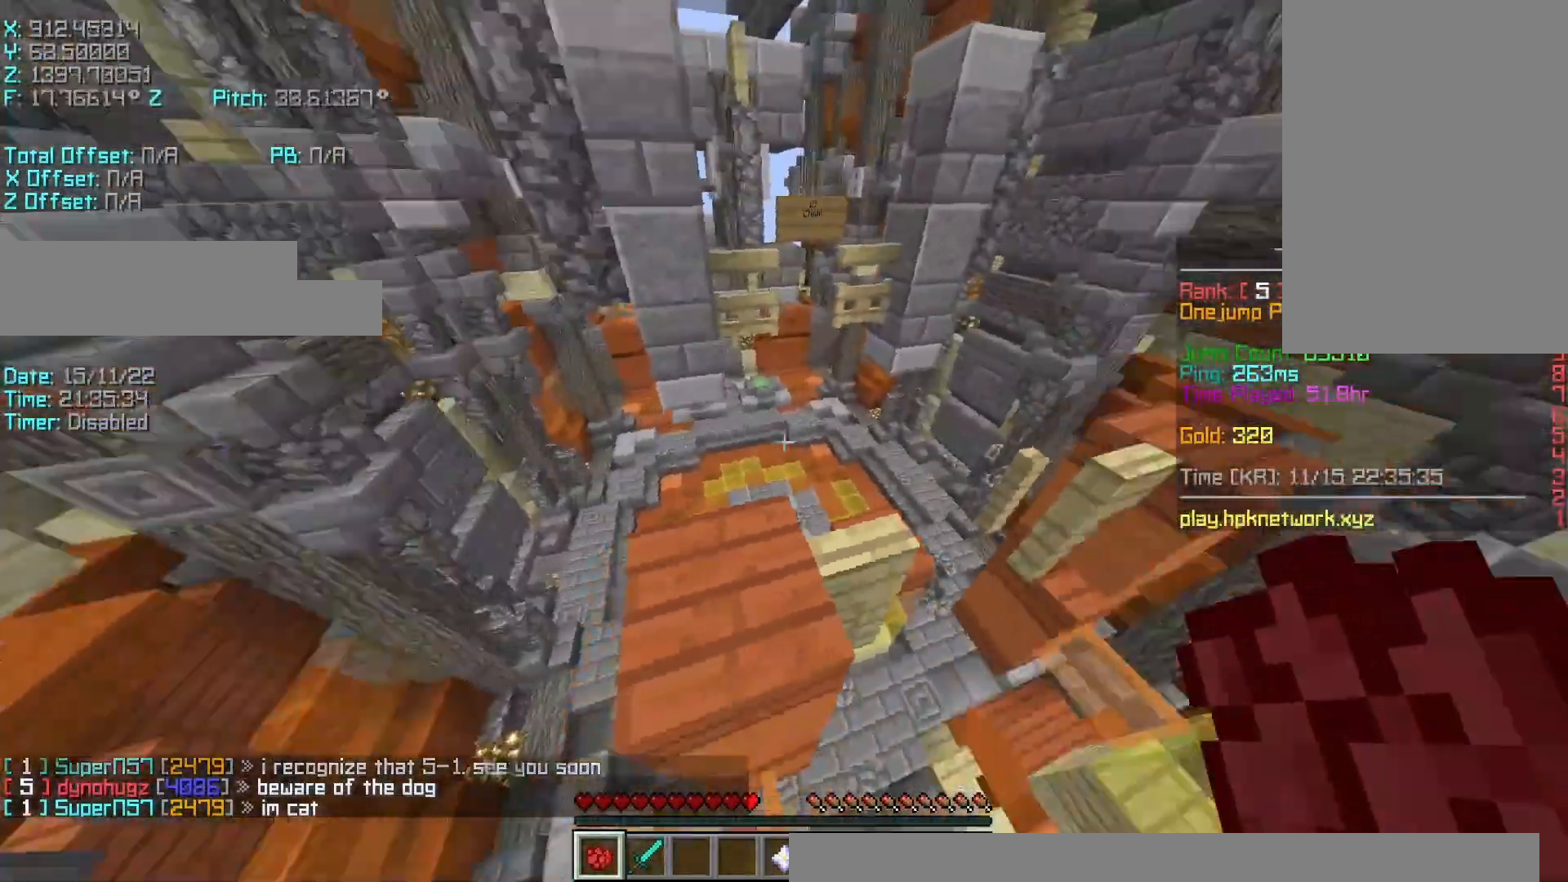
{"keys": ["r", "space", "w"], "events": [[317, "w", "down"], [367, "shift", "up"], [367, "space", "down"], [467, "r", "down"]]}
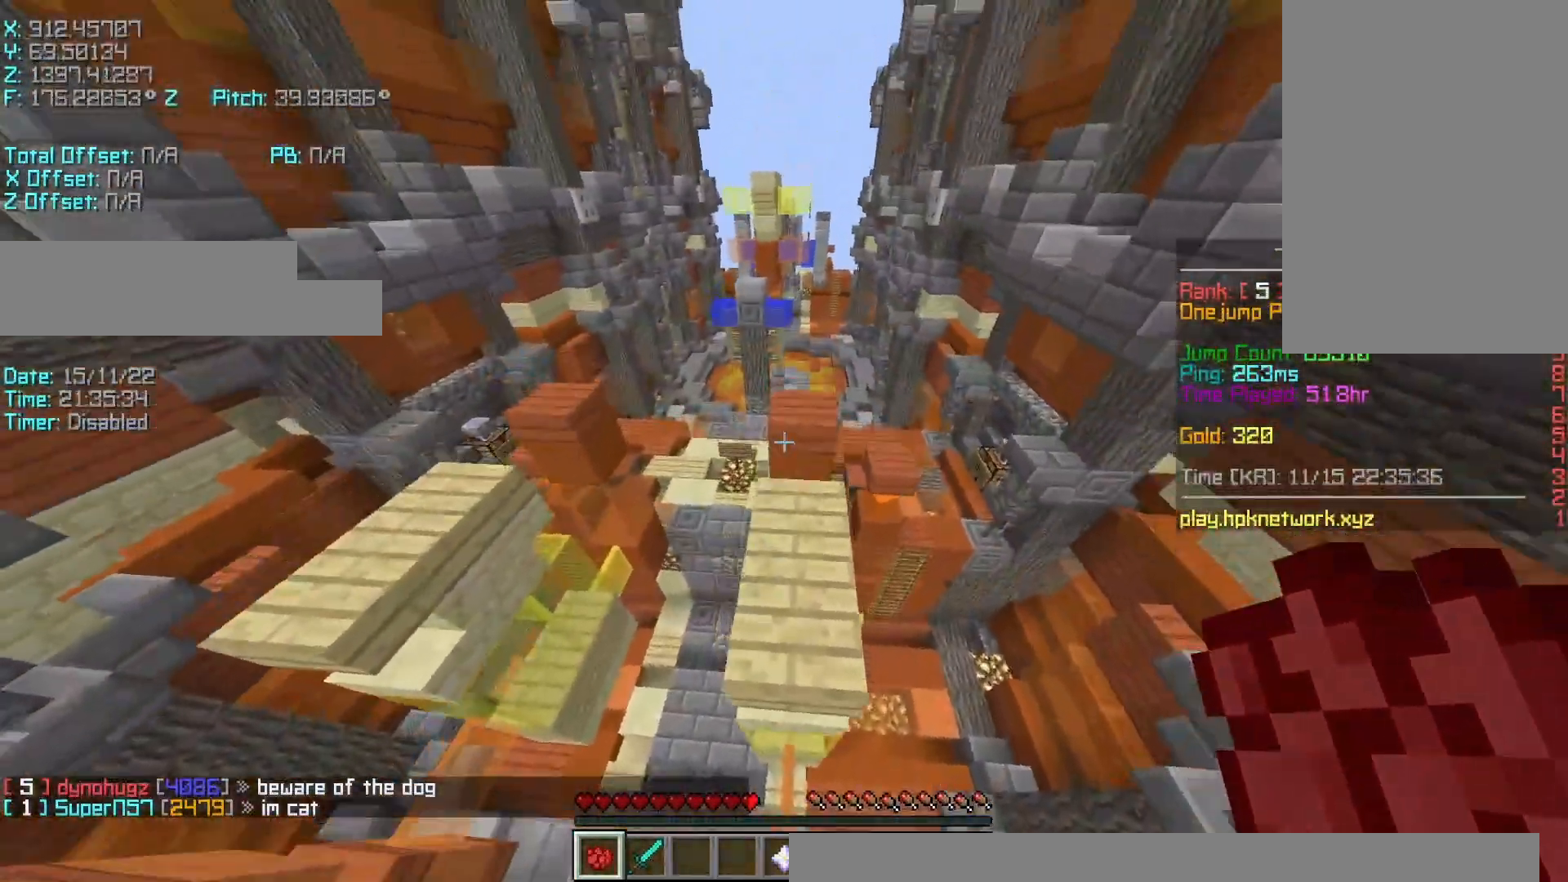
{"keys": ["w"], "events": [[17, "space", "up"], [217, "r", "up"], [317, "w", "up"], [450, "w", "down"]]}